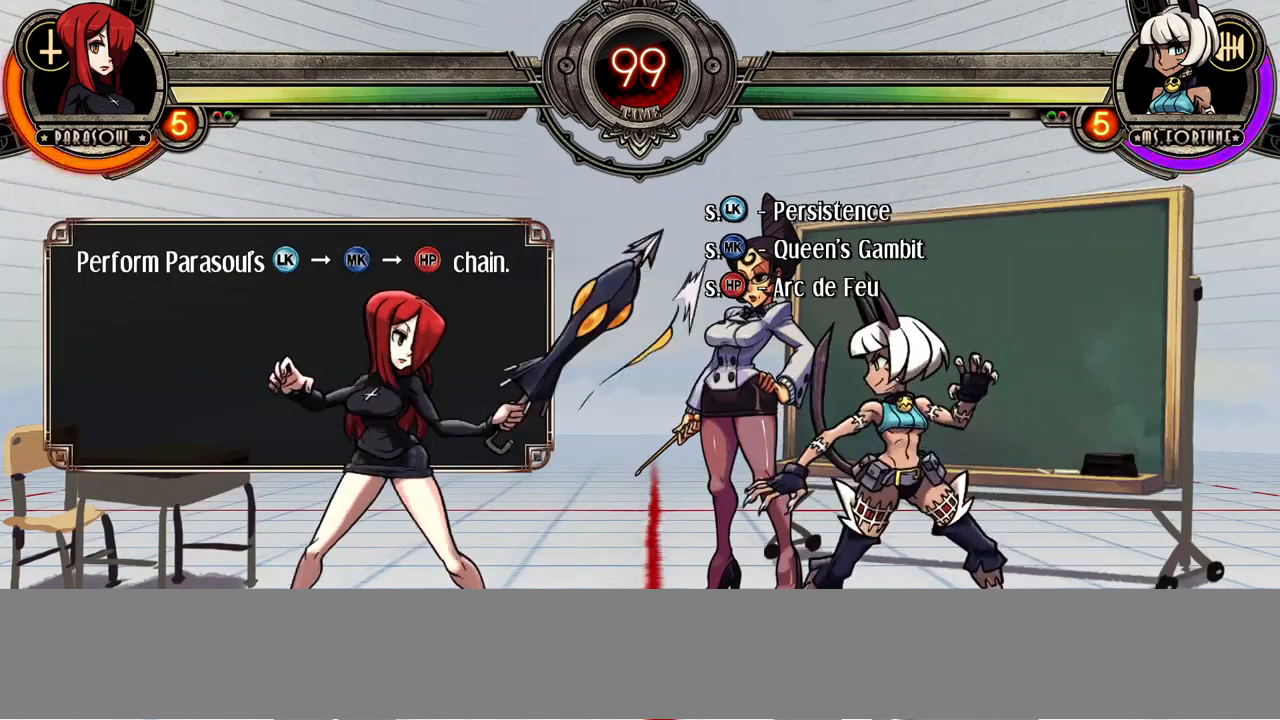
Gameplay with a controller (arcade stick); each line is a JSON object with the inputs held at the frame after it. "events" lists button and stick changes between this image and that frame as [ms after this image, input, new state], when the widget could be followed in between. Not read: CROSS DPAD_DOWN DPAD_LEFT L3 LP MK R3.
{"buttons": [], "events": [[17, "SQUARE", "down"], [133, "SQUARE", "up"]]}
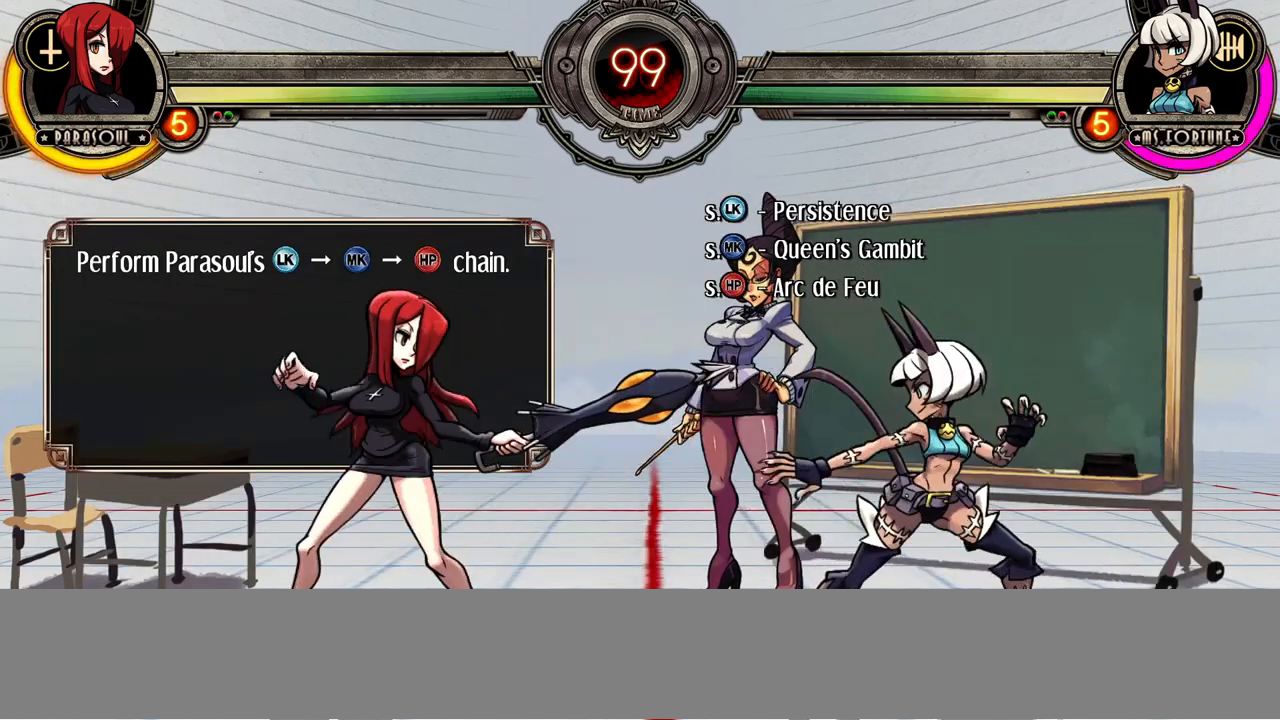
{"buttons": [], "events": []}
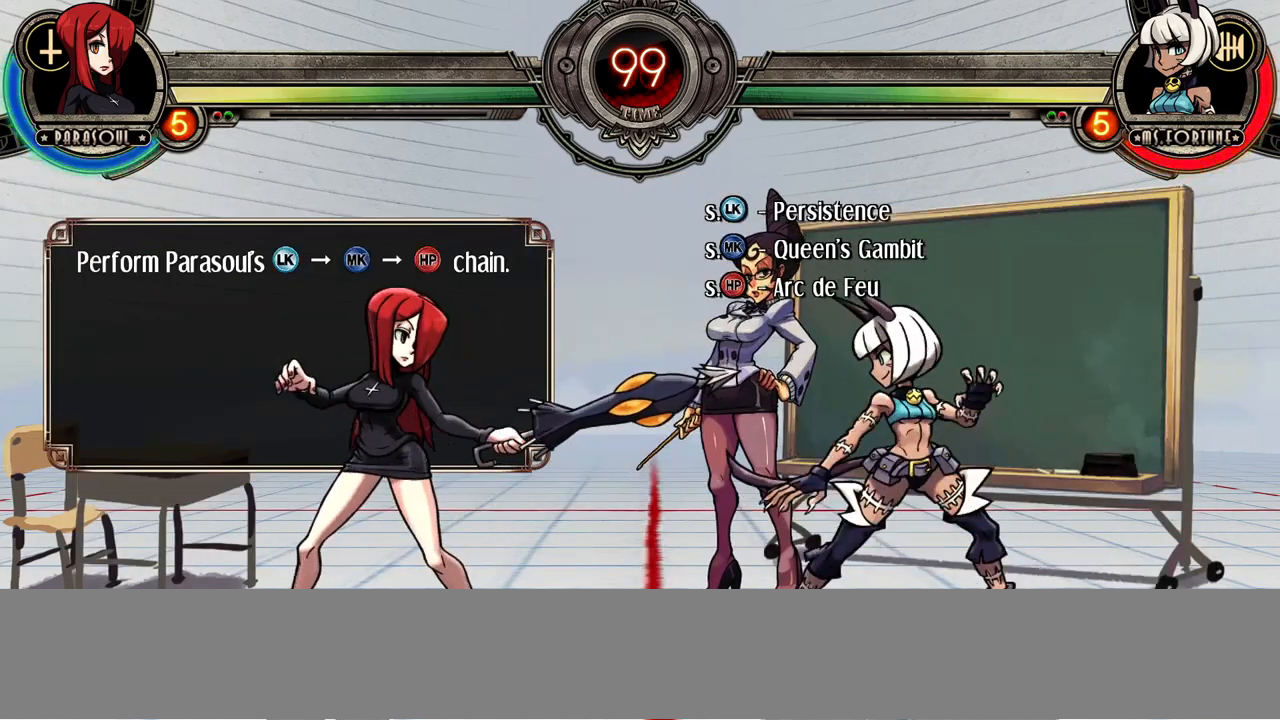
{"buttons": [], "events": []}
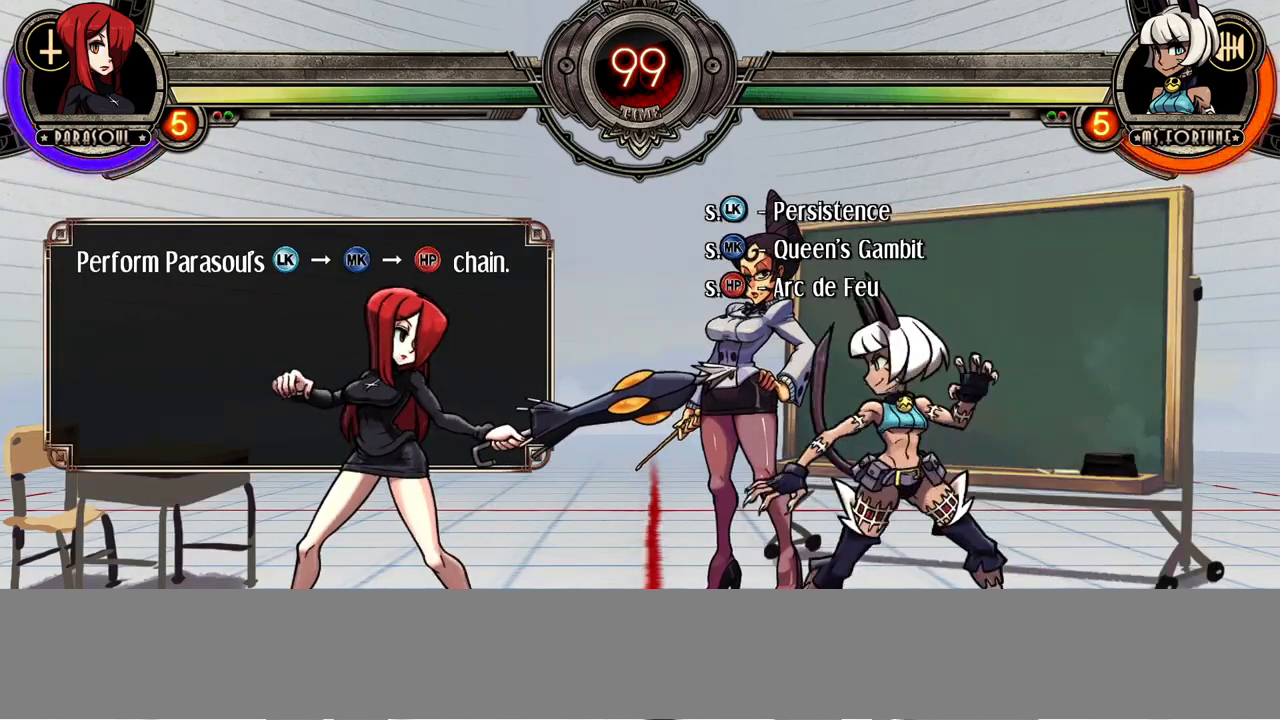
{"buttons": [], "events": [[117, "TRIANGLE", "down"], [217, "TRIANGLE", "up"]]}
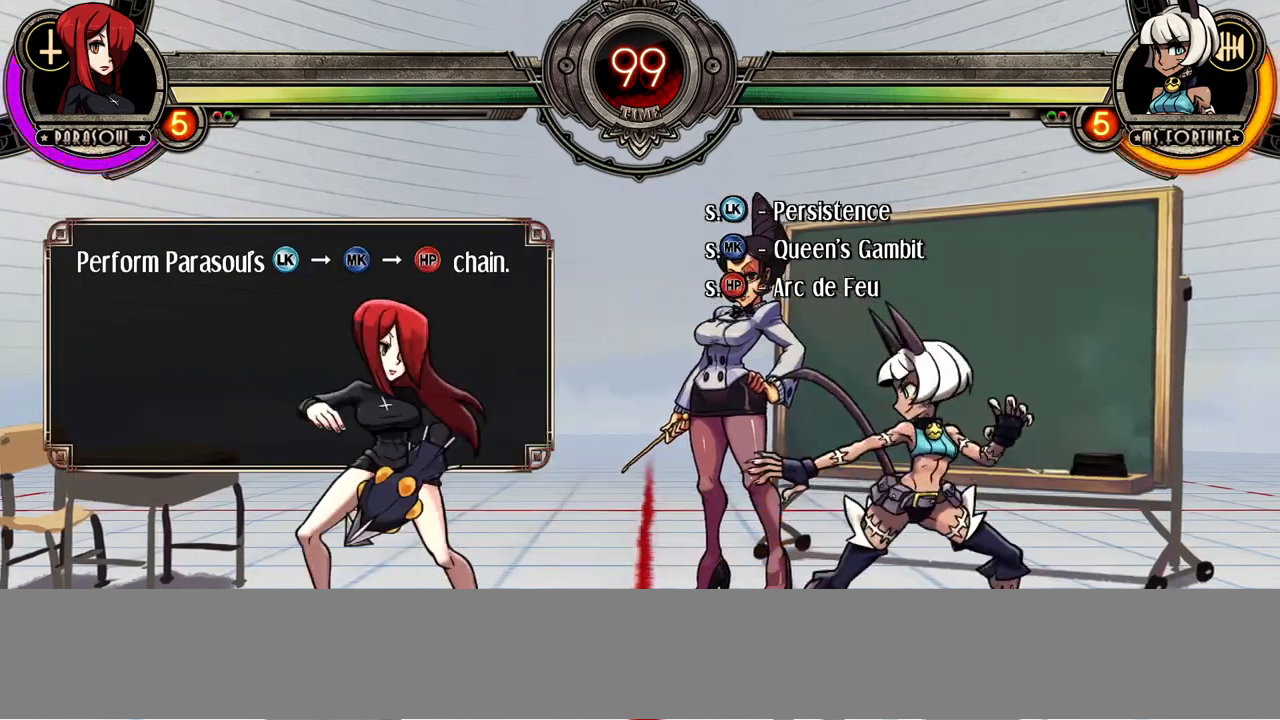
{"buttons": [], "events": []}
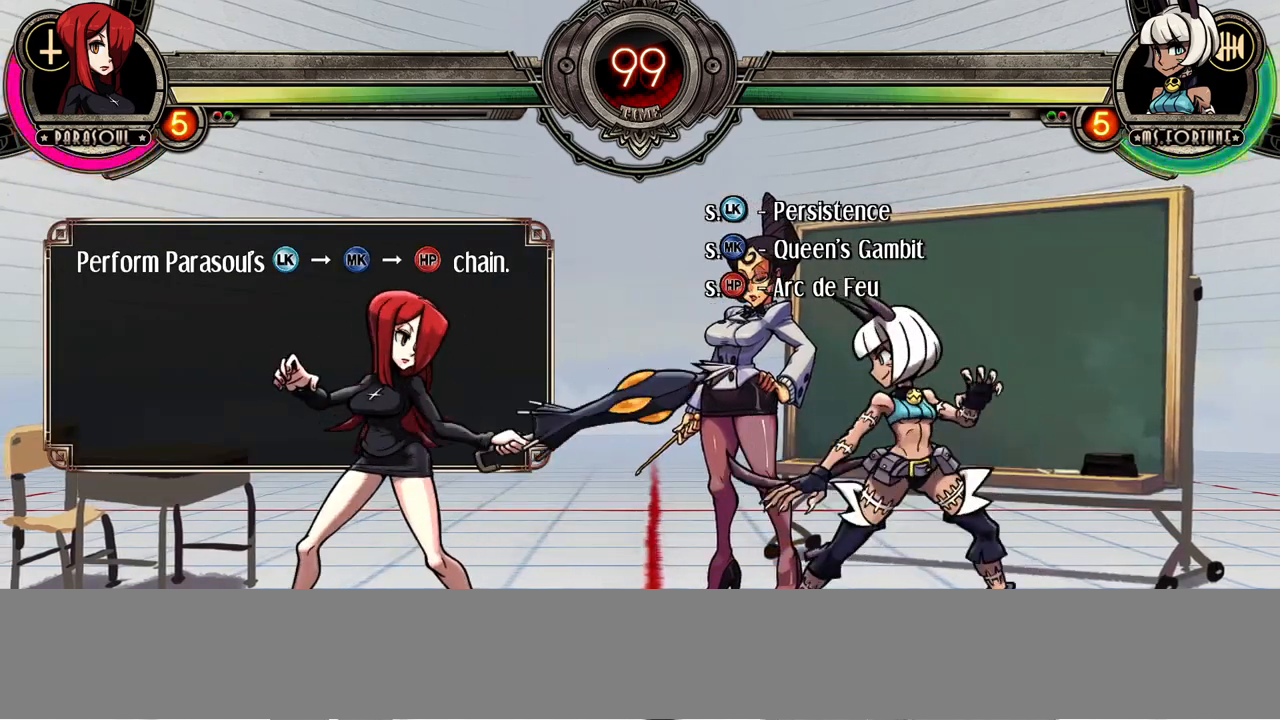
{"buttons": [], "events": [[350, "CIRCLE", "down"], [450, "CIRCLE", "up"]]}
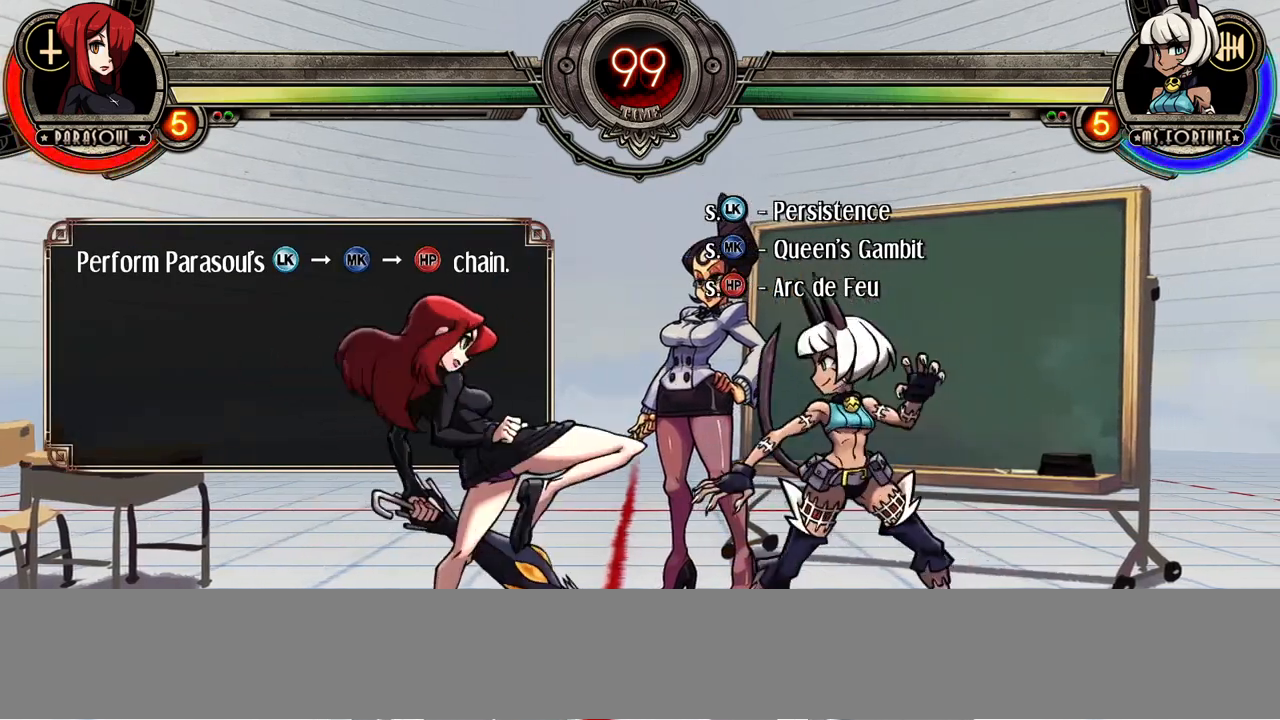
{"buttons": [], "events": []}
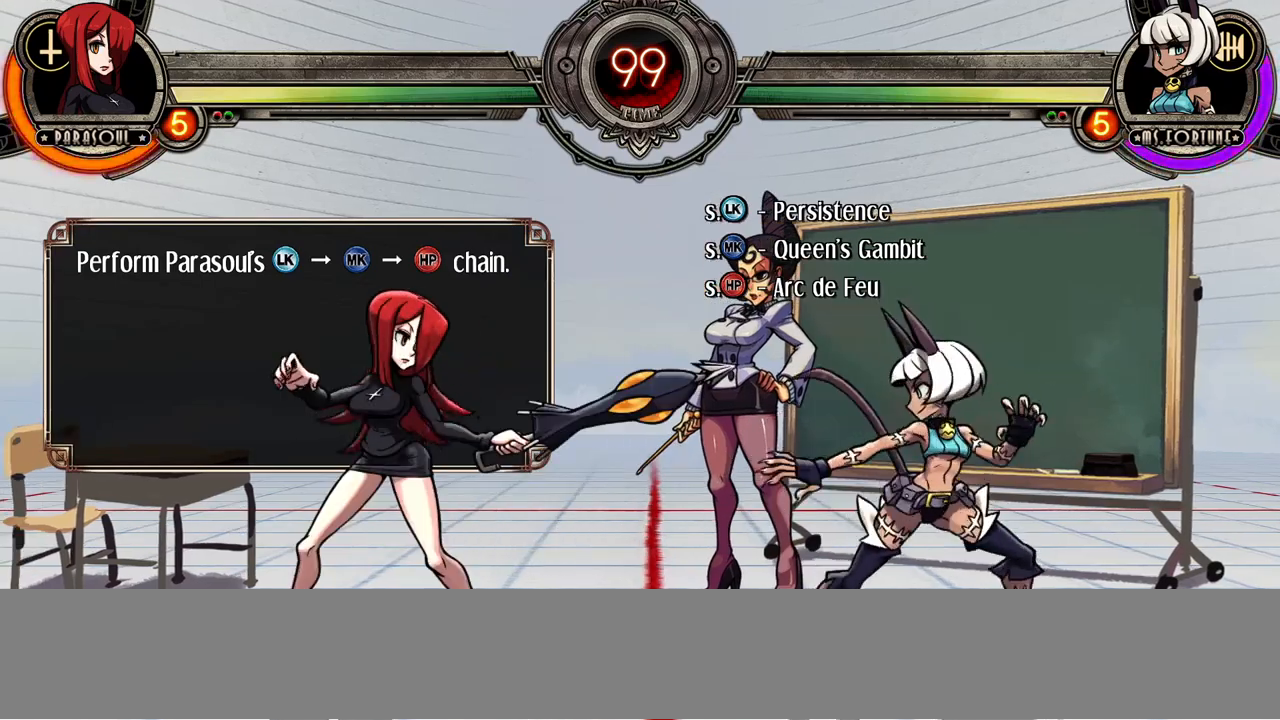
{"buttons": [], "events": [[150, "R1", "down"], [250, "R1", "up"]]}
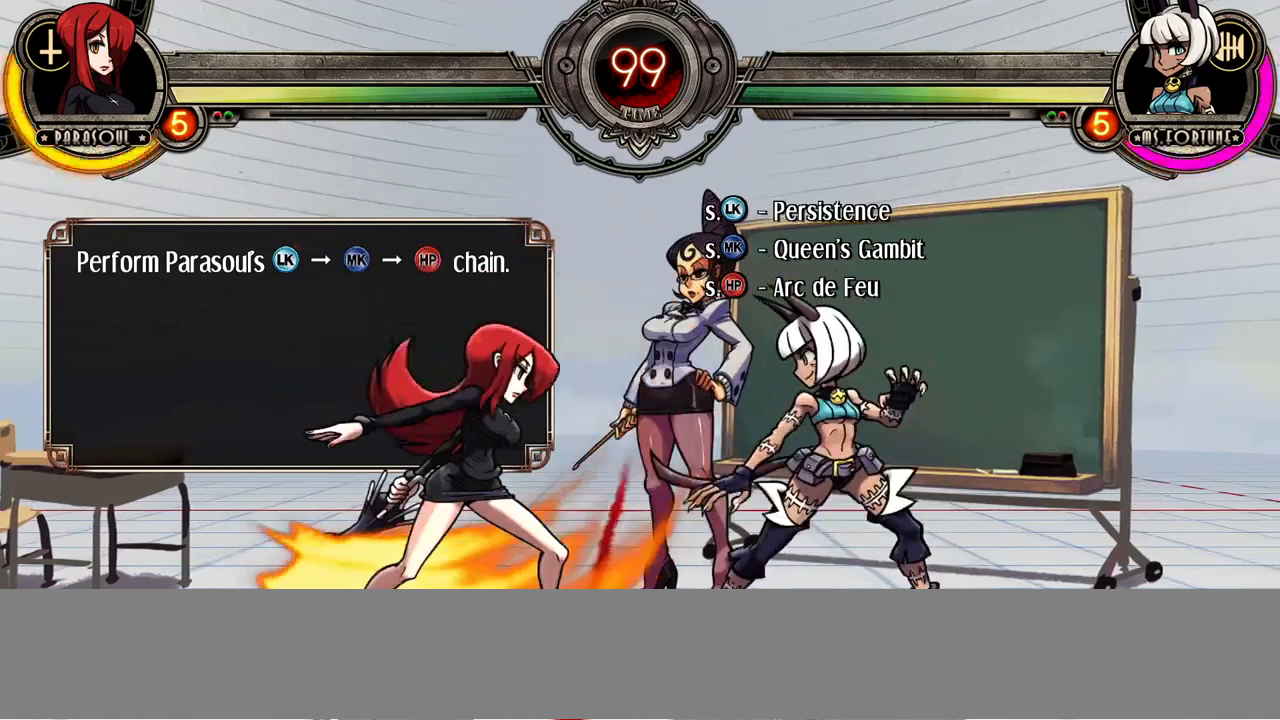
{"buttons": [], "events": []}
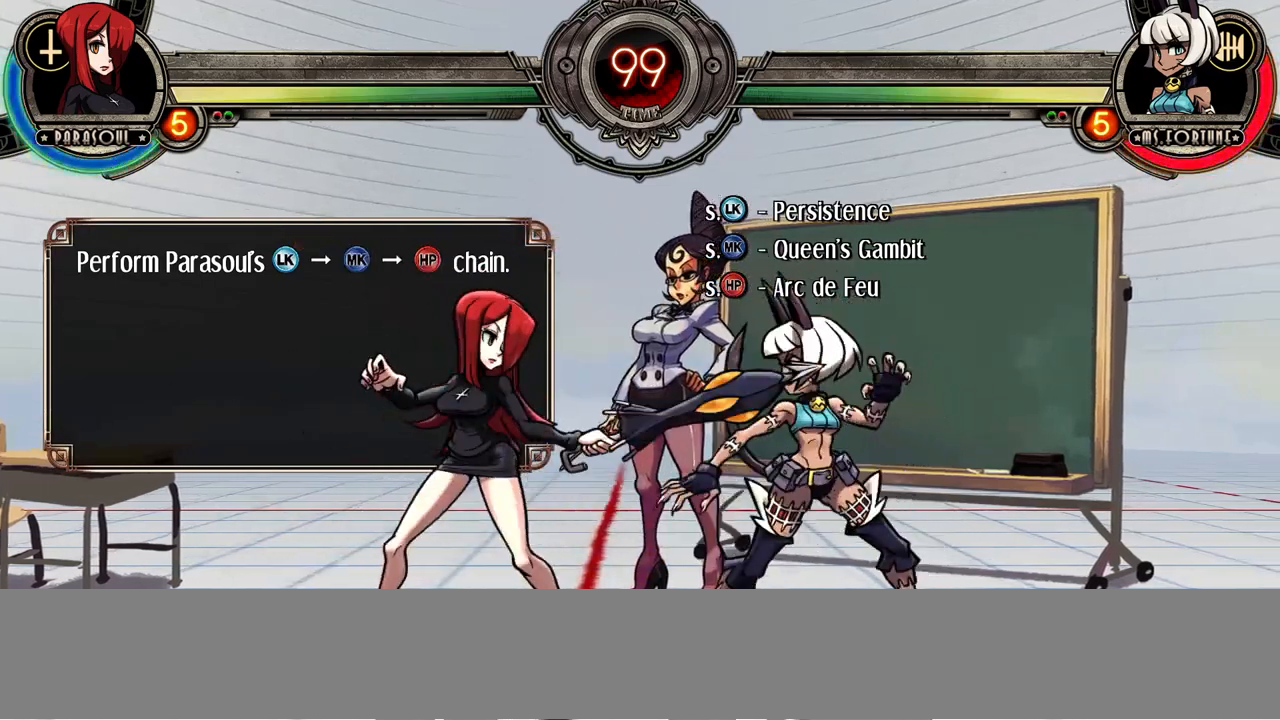
{"buttons": ["R2"], "events": [[500, "R2", "down"]]}
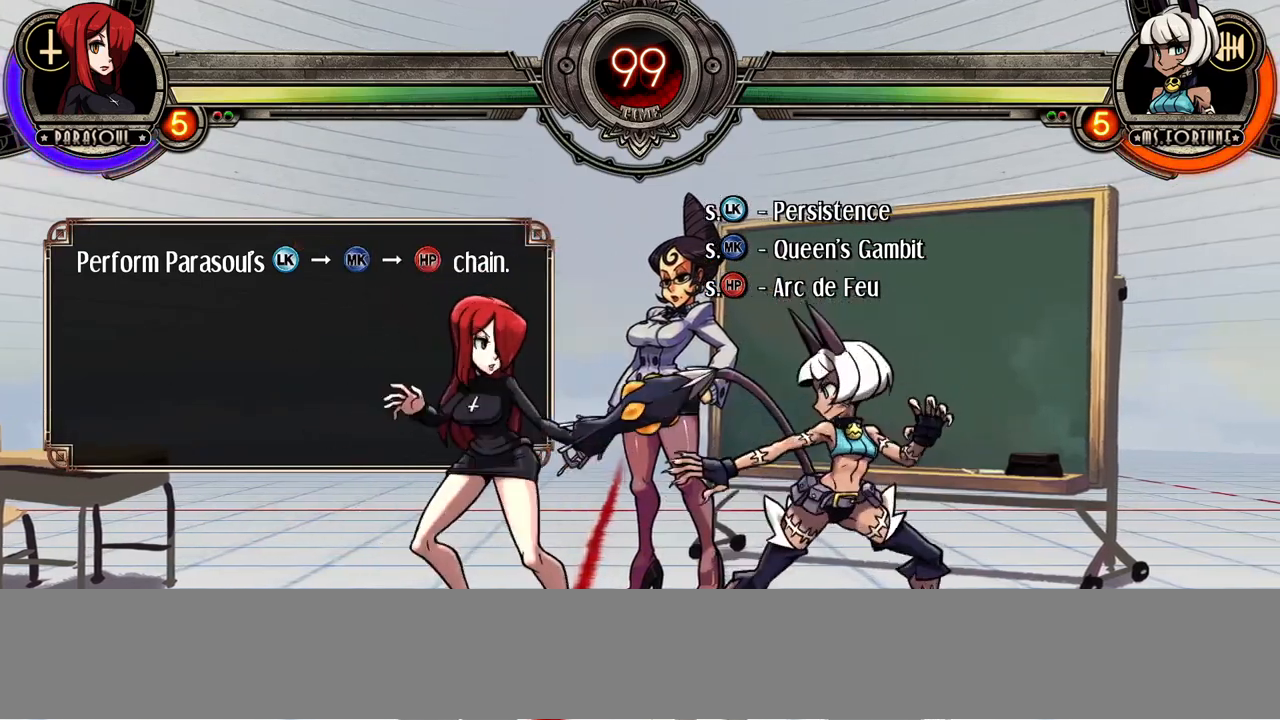
{"buttons": [], "events": [[100, "R2", "up"]]}
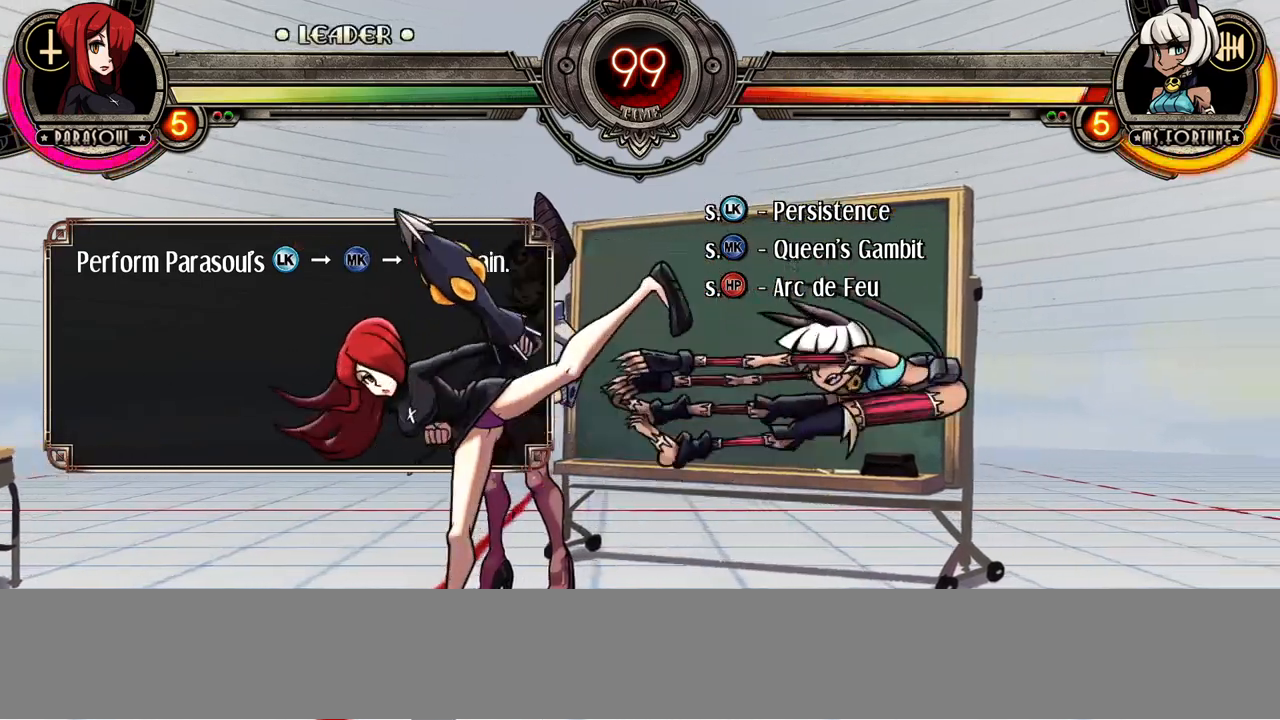
{"buttons": [], "events": []}
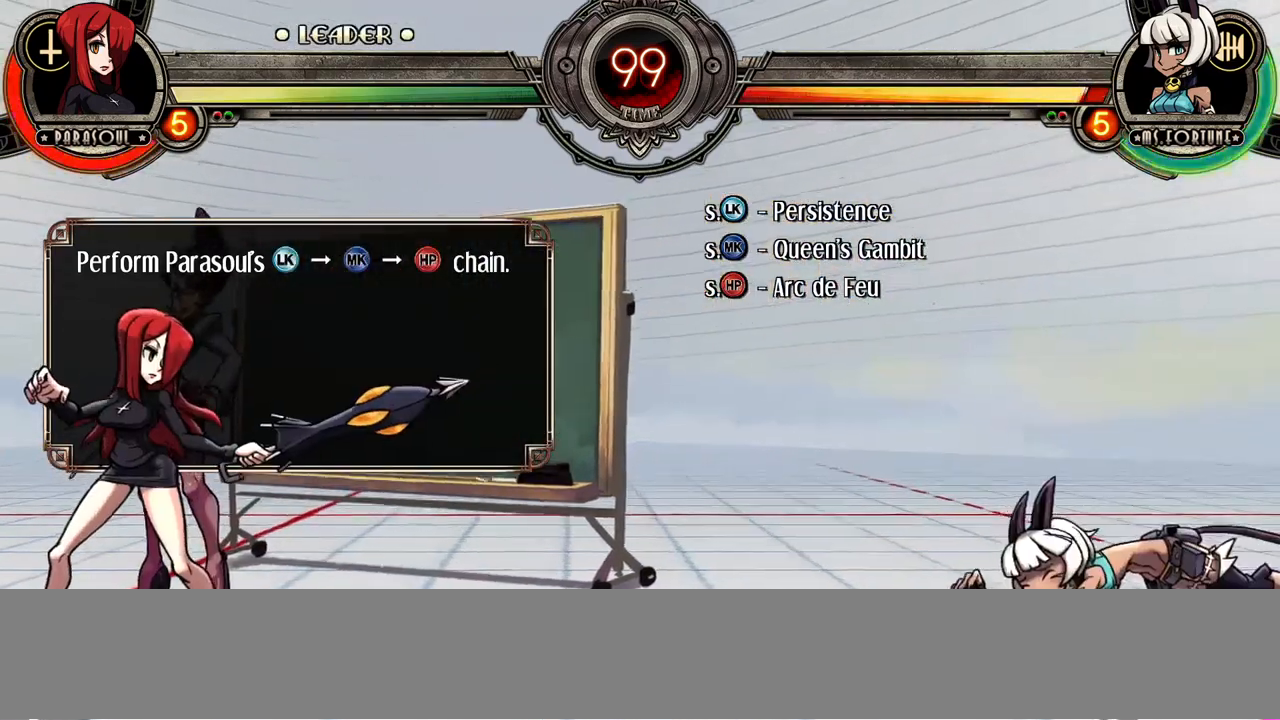
{"buttons": [], "events": []}
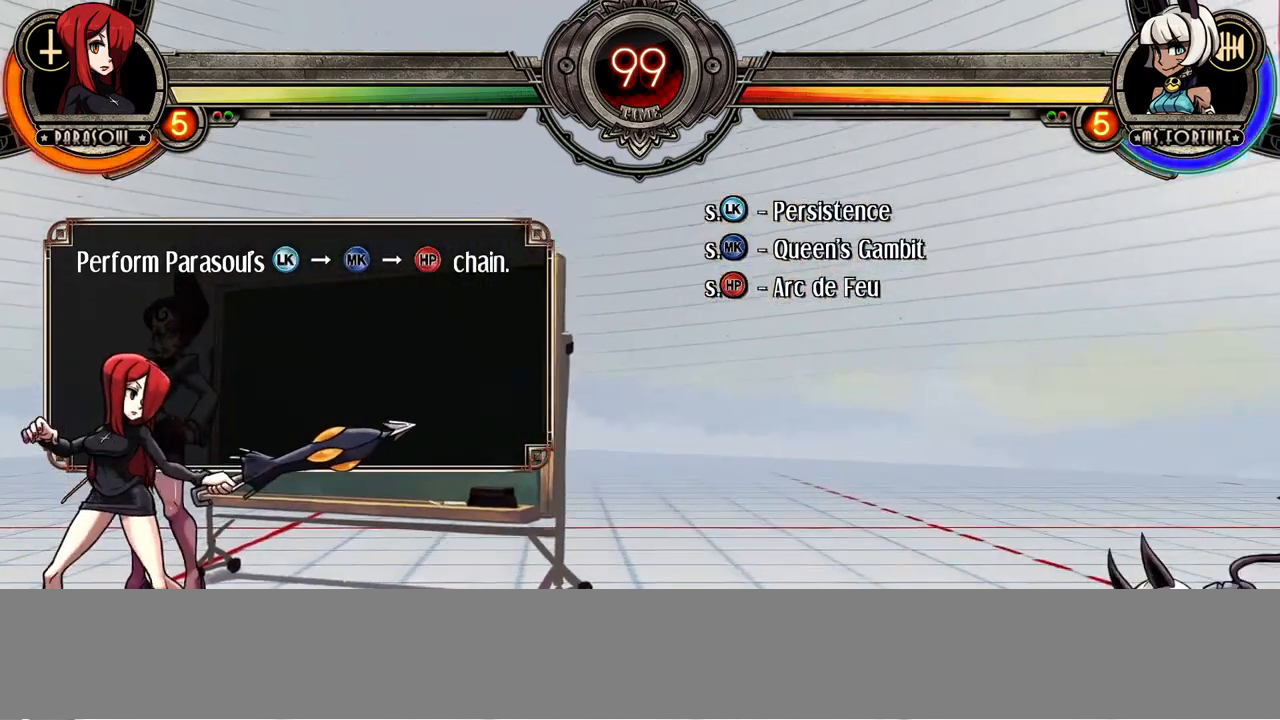
{"buttons": [], "events": []}
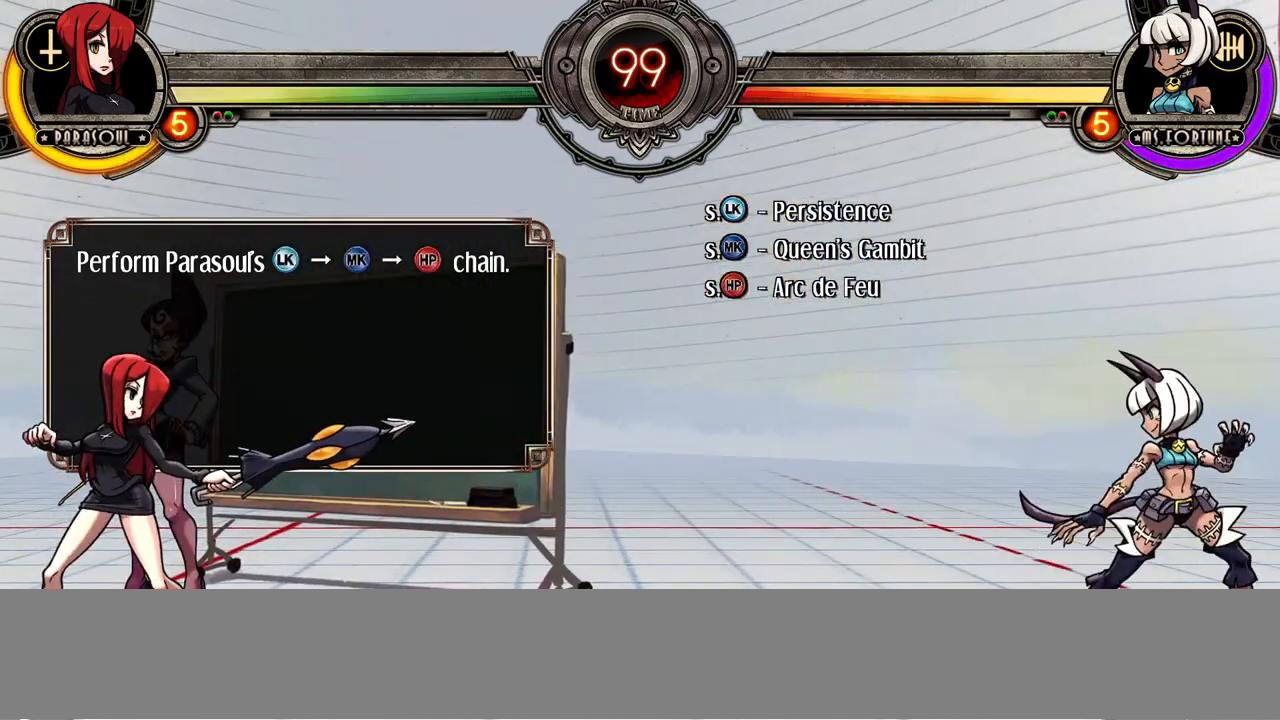
{"buttons": [], "events": []}